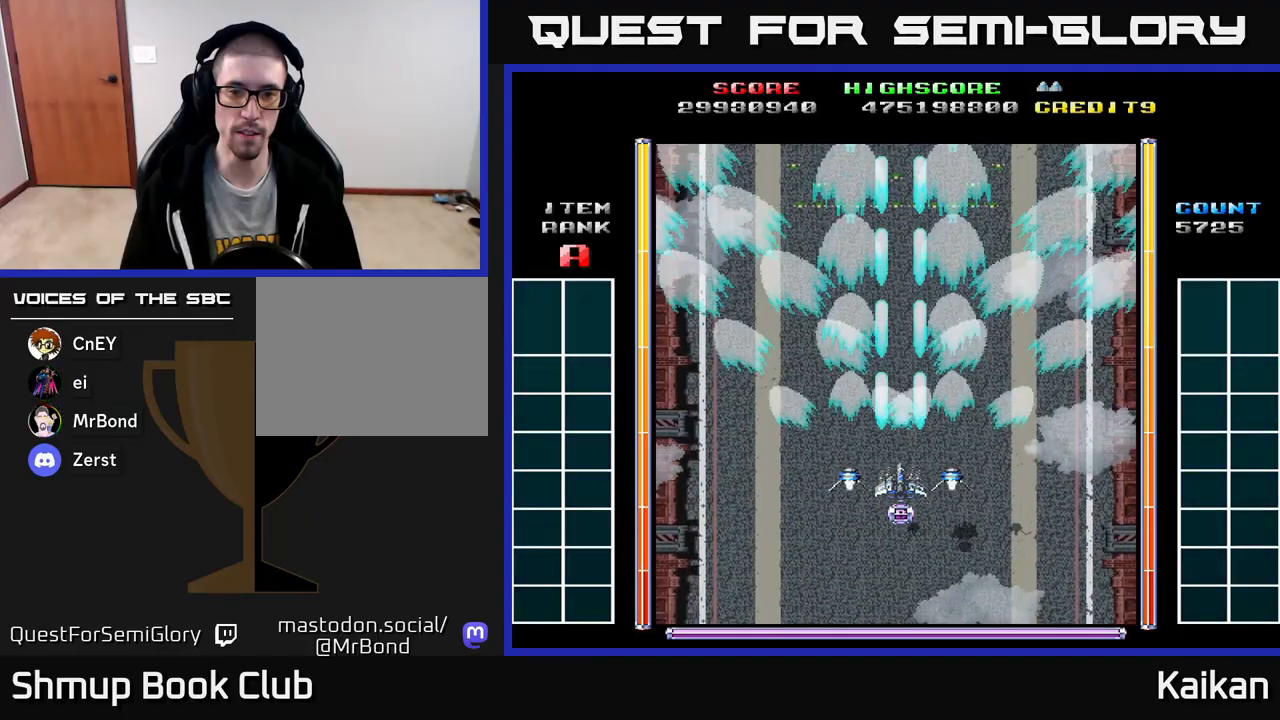
Gameplay with a controller (Xbox layout); each line is a JSON object with the inputs held at the frame after it. "events" lists button and stick changes between this image and that frame as [ms after this image, input, new state], when the widget could be followed in between. Not read: right_stick.
{"buttons": ["A", "DPAD_RIGHT"], "left_stick": "center", "events": [[400, "DPAD_RIGHT", "down"]]}
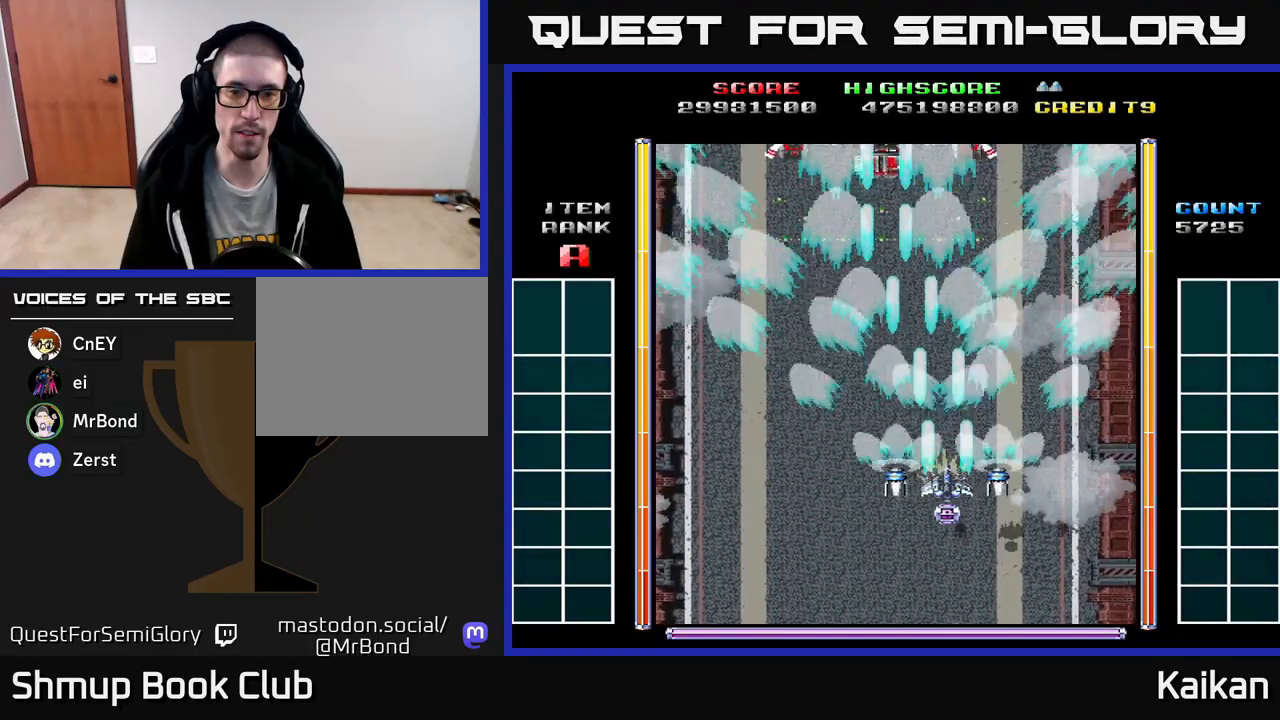
{"buttons": ["A", "DPAD_UP", "DPAD_RIGHT"], "left_stick": "center", "events": [[33, "DPAD_RIGHT", "up"], [417, "DPAD_UP", "down"], [467, "DPAD_RIGHT", "down"]]}
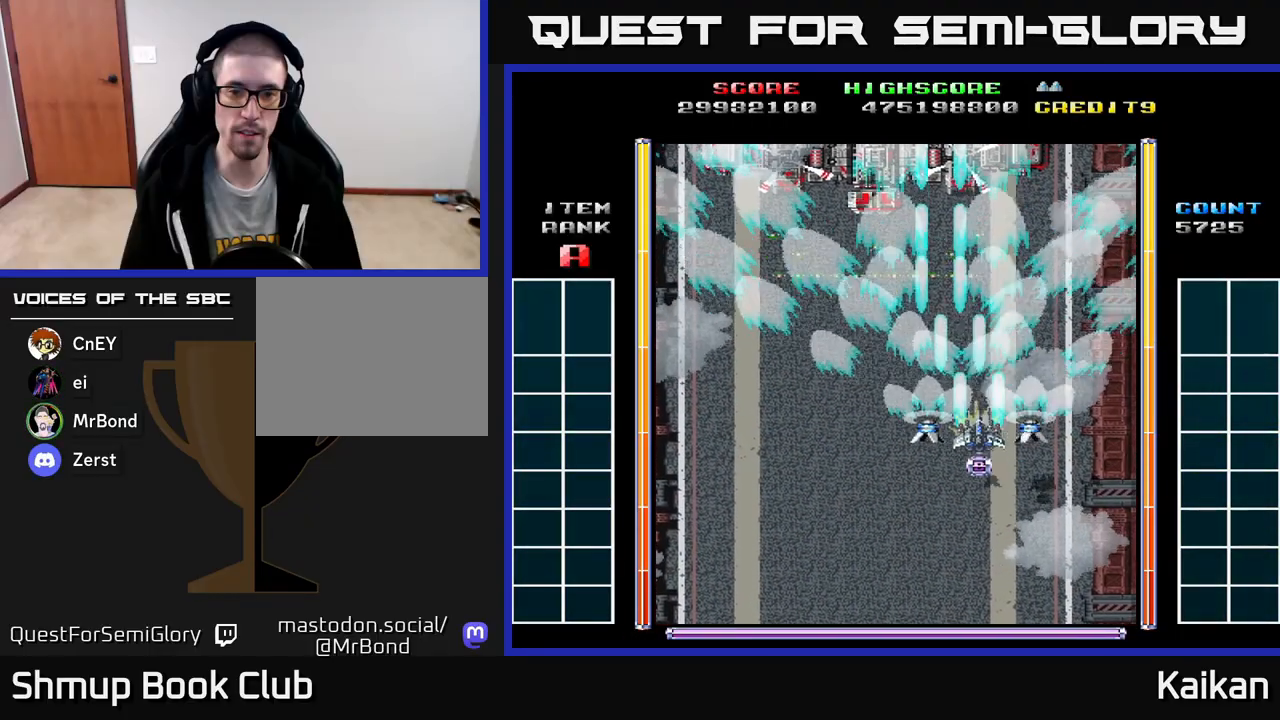
{"buttons": ["A", "X", "DPAD_DOWN"], "left_stick": "center", "events": [[100, "DPAD_RIGHT", "up"], [117, "X", "down"], [267, "DPAD_RIGHT", "down"], [267, "DPAD_UP", "up"], [383, "DPAD_DOWN", "down"], [383, "DPAD_RIGHT", "up"]]}
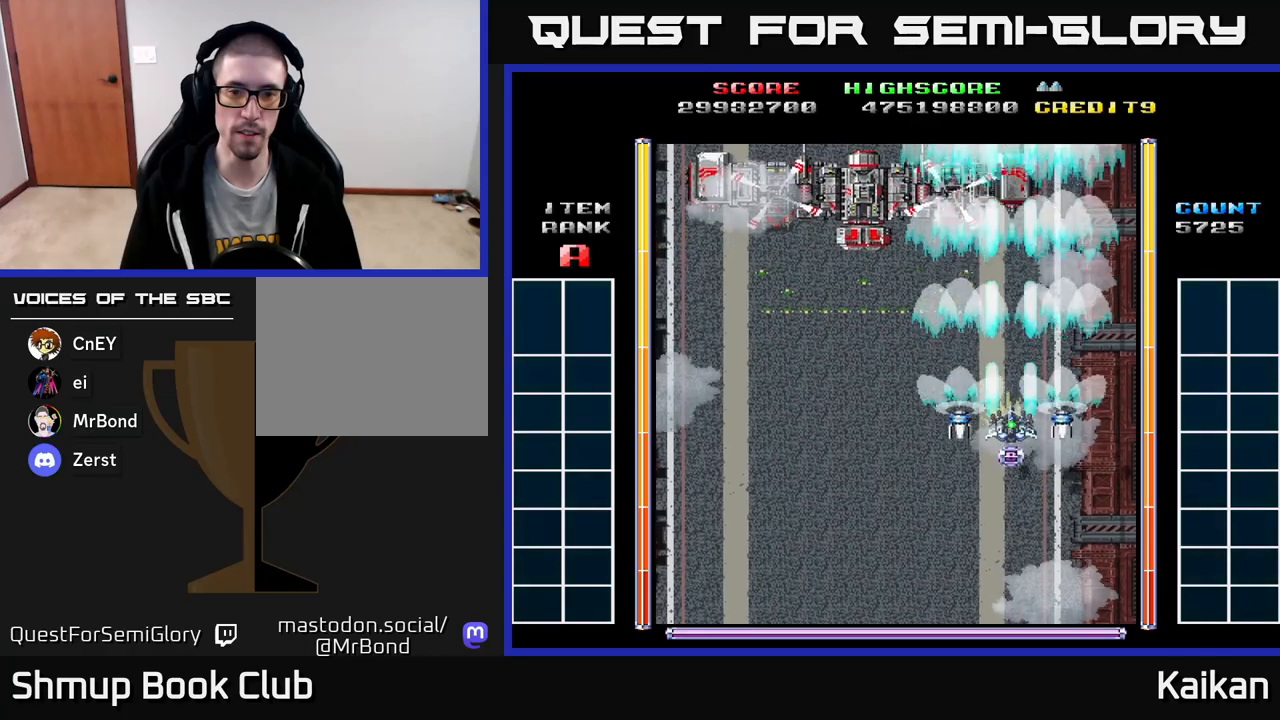
{"buttons": ["A", "X", "DPAD_DOWN"], "left_stick": "center", "events": []}
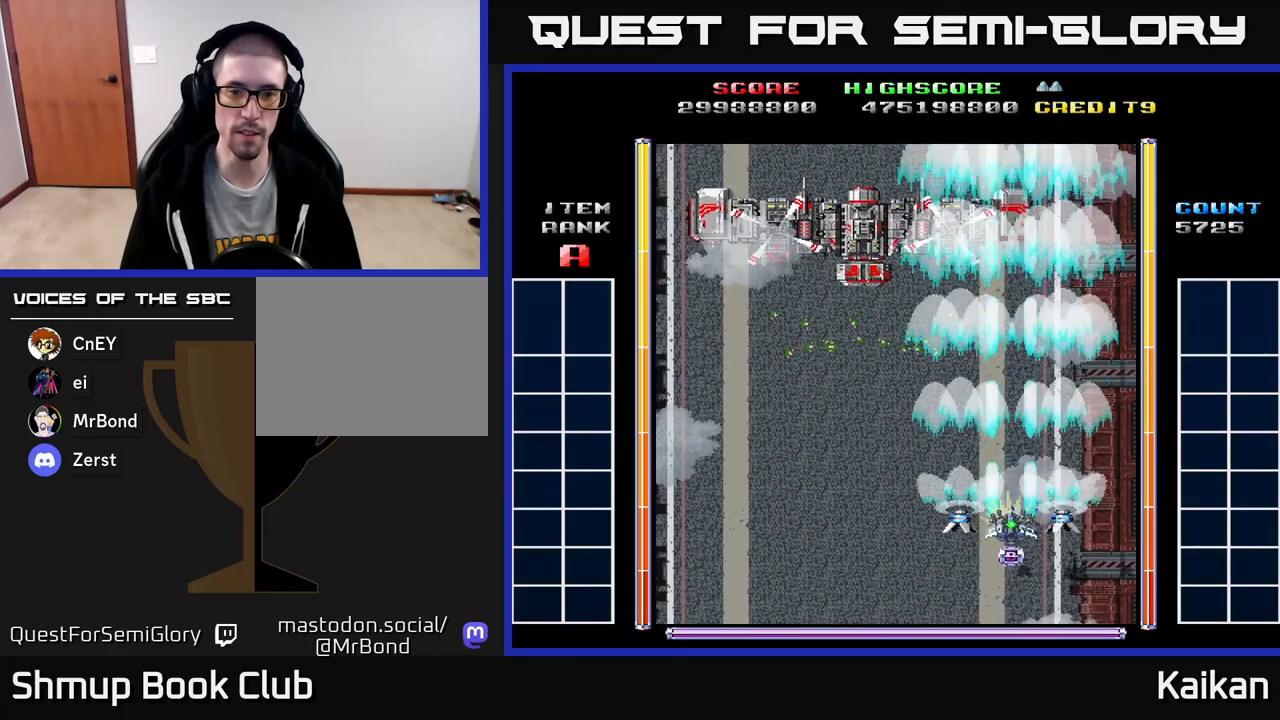
{"buttons": ["A", "X", "DPAD_UP"], "left_stick": "center", "events": [[183, "DPAD_DOWN", "up"], [317, "DPAD_UP", "down"]]}
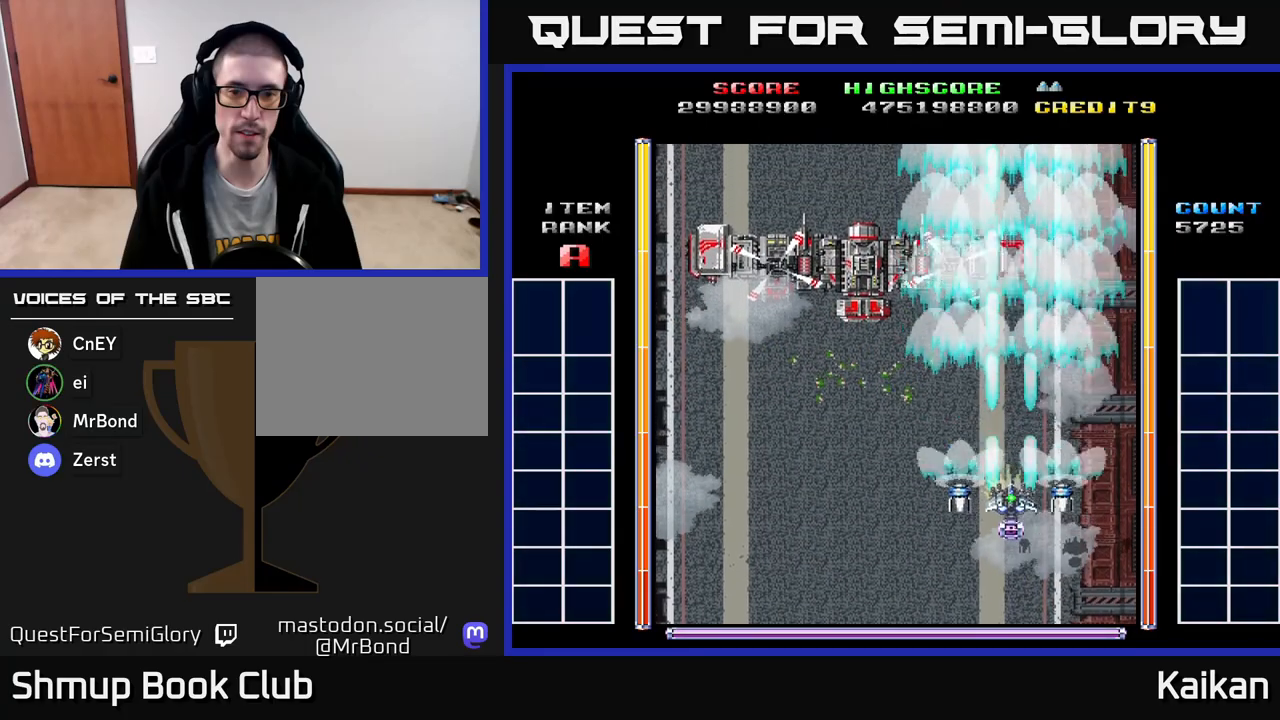
{"buttons": ["A", "X"], "left_stick": "center", "events": [[100, "DPAD_UP", "up"]]}
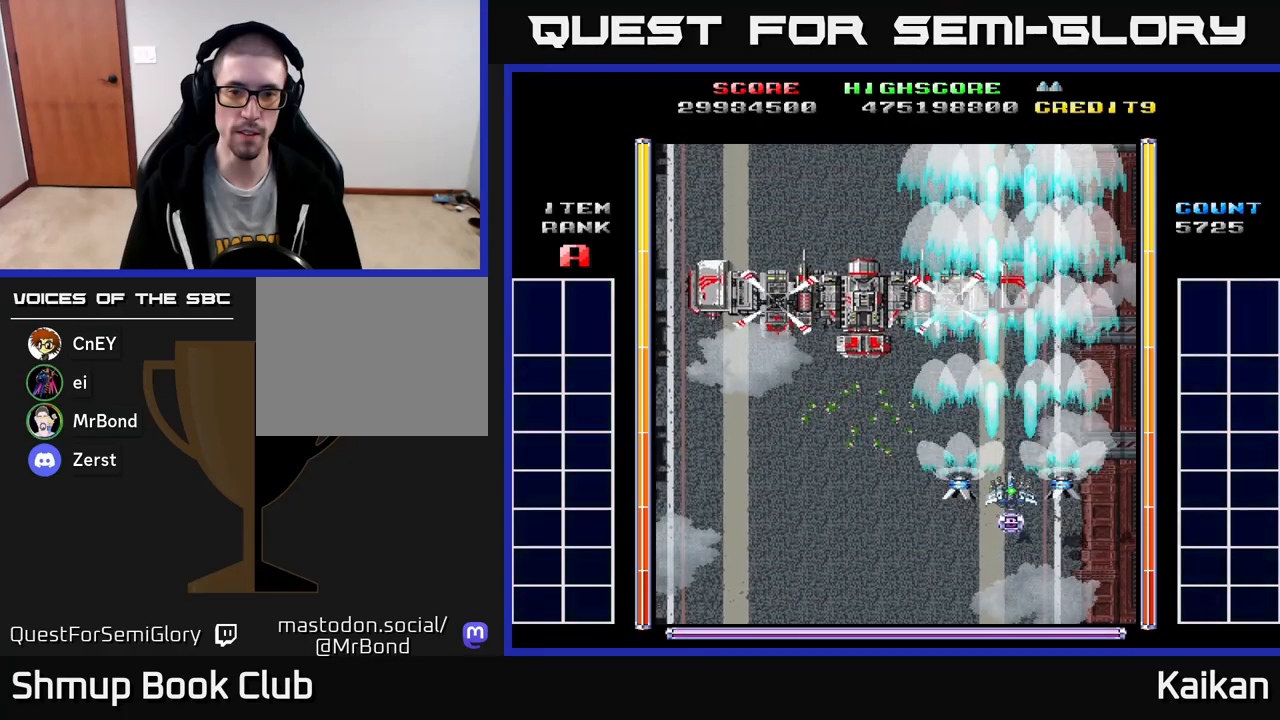
{"buttons": ["A", "X"], "left_stick": "center", "events": []}
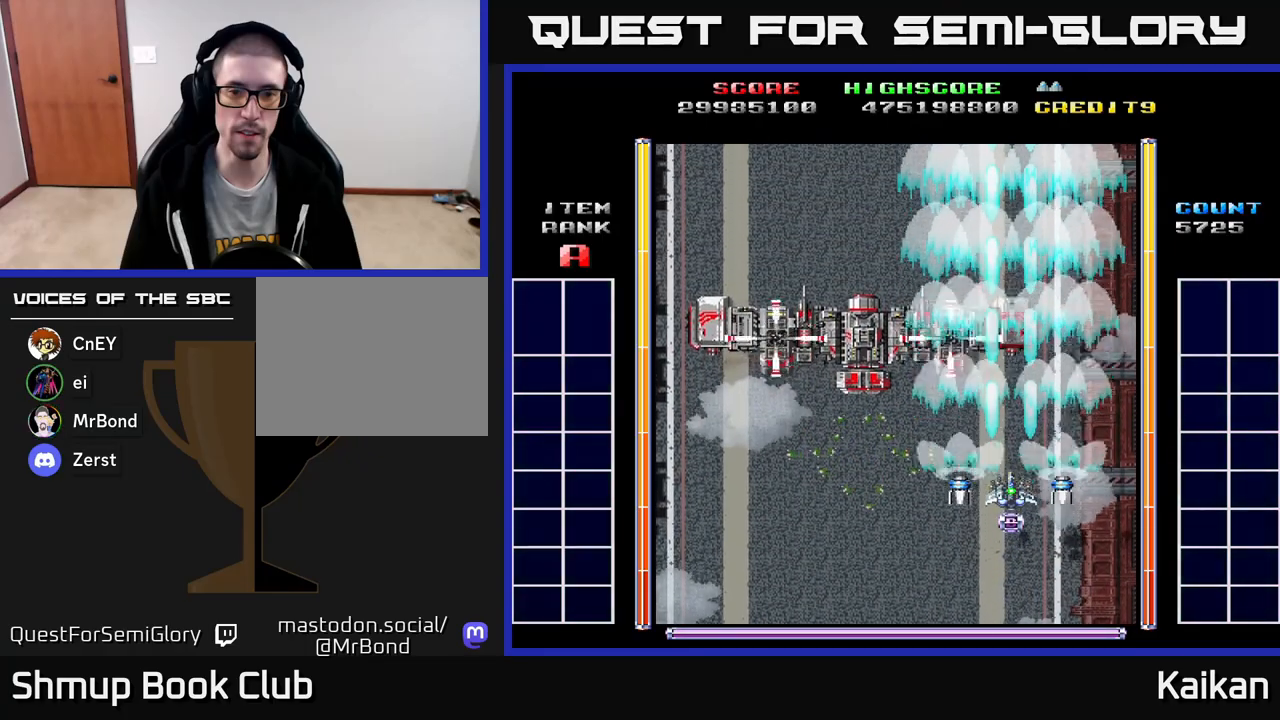
{"buttons": ["A", "X", "DPAD_DOWN"], "left_stick": "center", "events": [[417, "DPAD_DOWN", "down"]]}
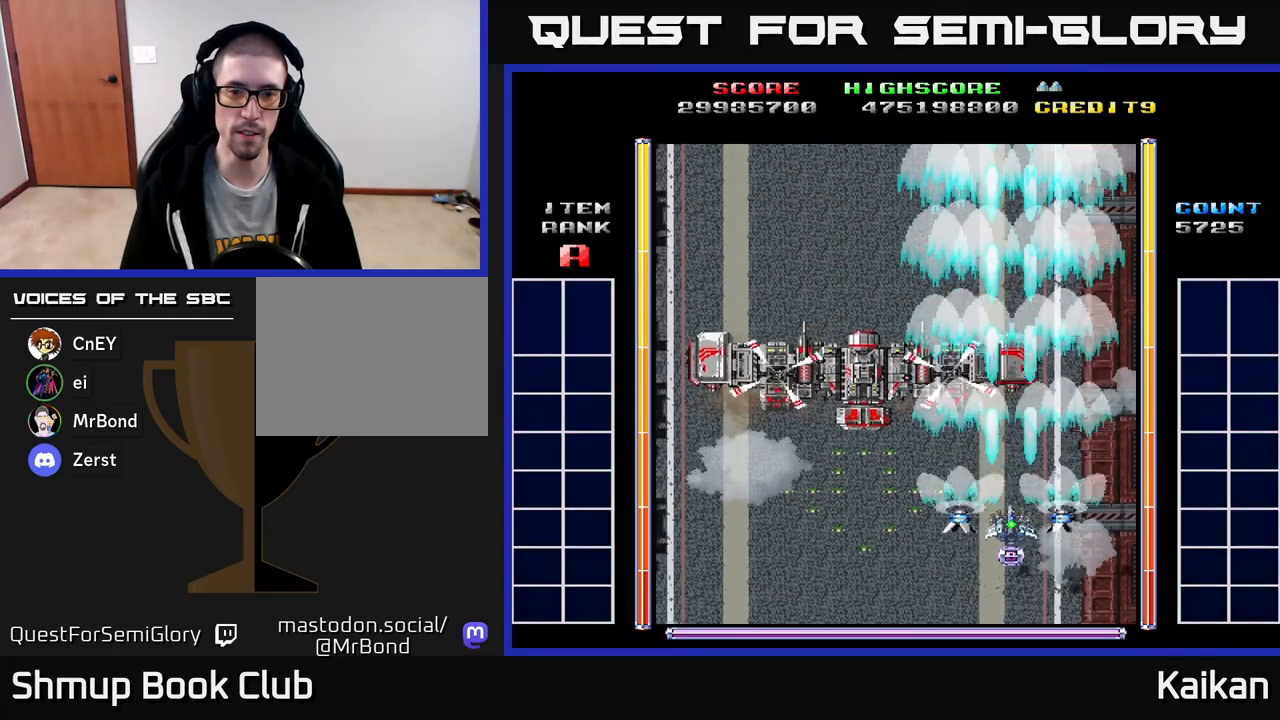
{"buttons": ["A", "X"], "left_stick": "center", "events": [[317, "DPAD_DOWN", "up"]]}
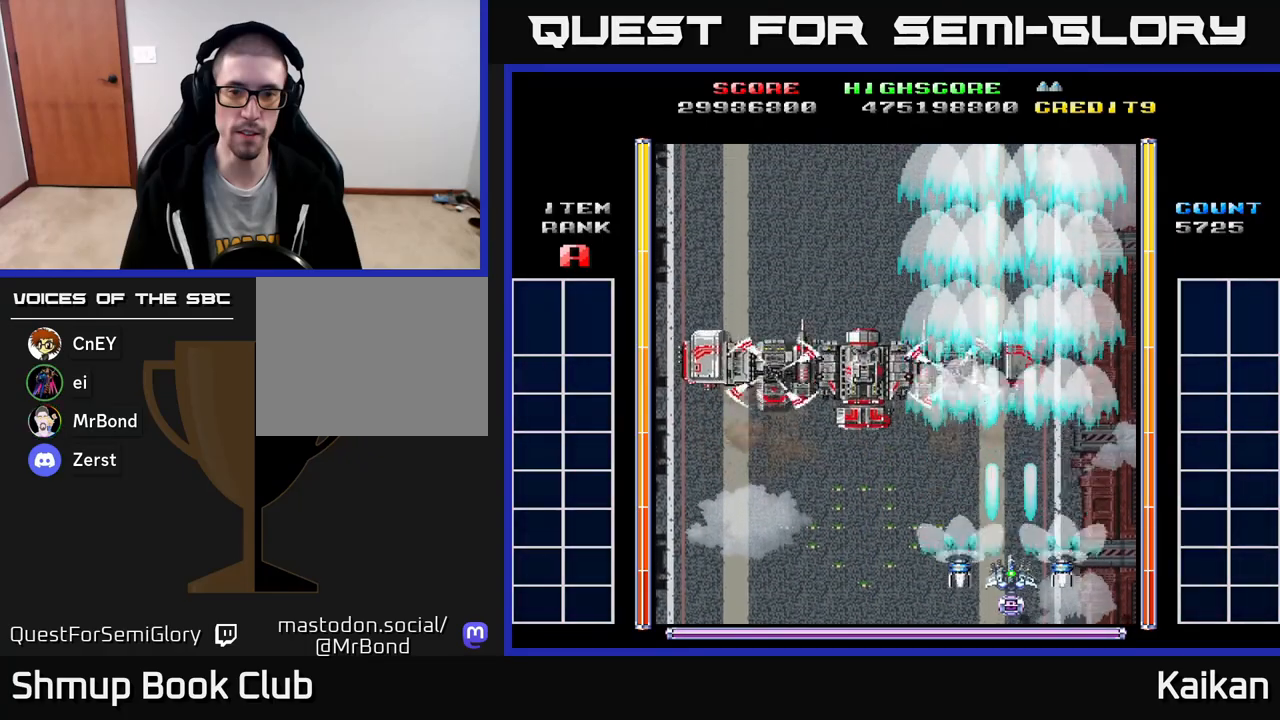
{"buttons": ["A", "X", "DPAD_UP", "DPAD_RIGHT"], "left_stick": "center", "events": [[83, "DPAD_UP", "down"], [417, "DPAD_RIGHT", "down"]]}
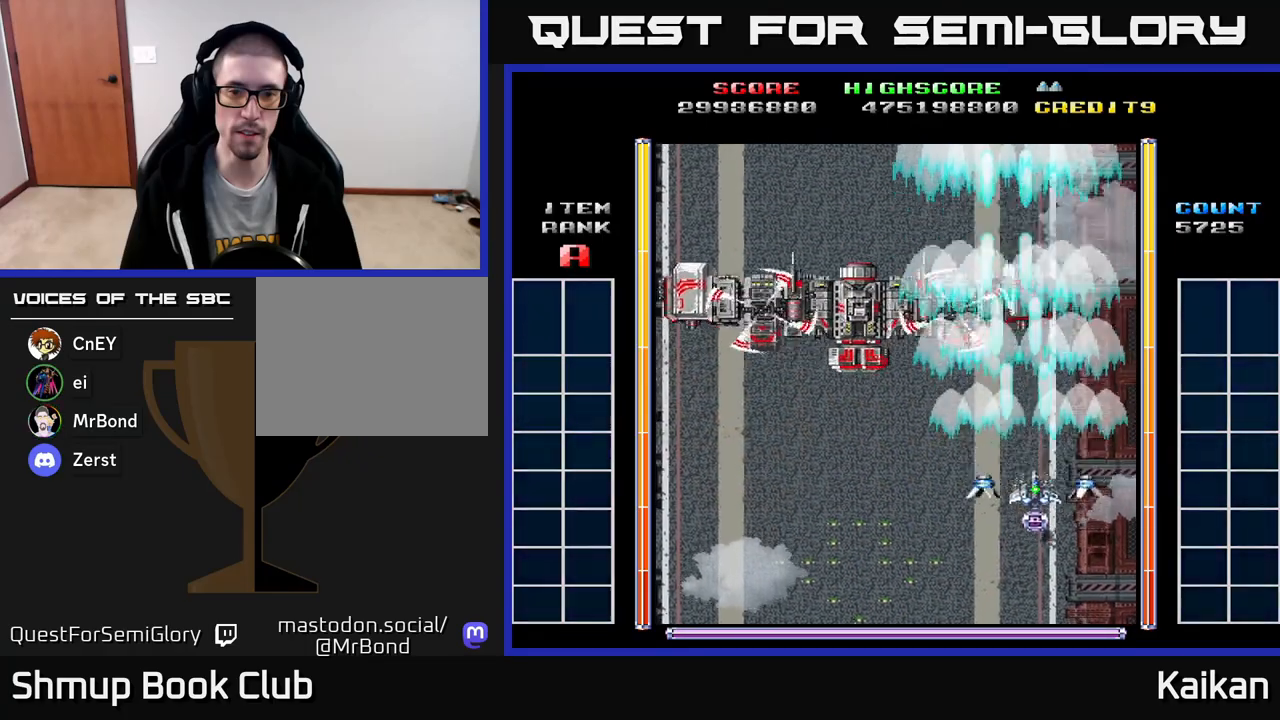
{"buttons": ["A", "X", "DPAD_UP", "DPAD_RIGHT"], "left_stick": "center", "events": [[67, "DPAD_RIGHT", "up"], [483, "DPAD_RIGHT", "down"]]}
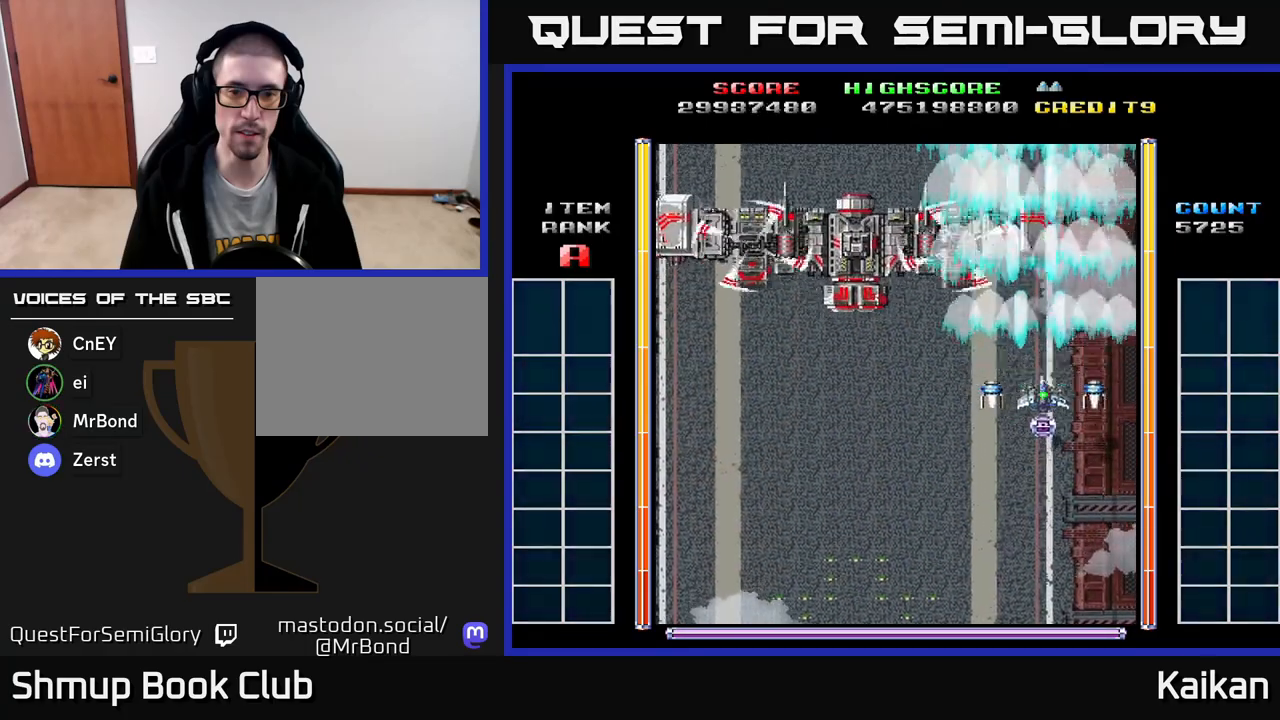
{"buttons": ["A", "X"], "left_stick": "center", "events": [[50, "DPAD_RIGHT", "up"], [333, "DPAD_UP", "up"]]}
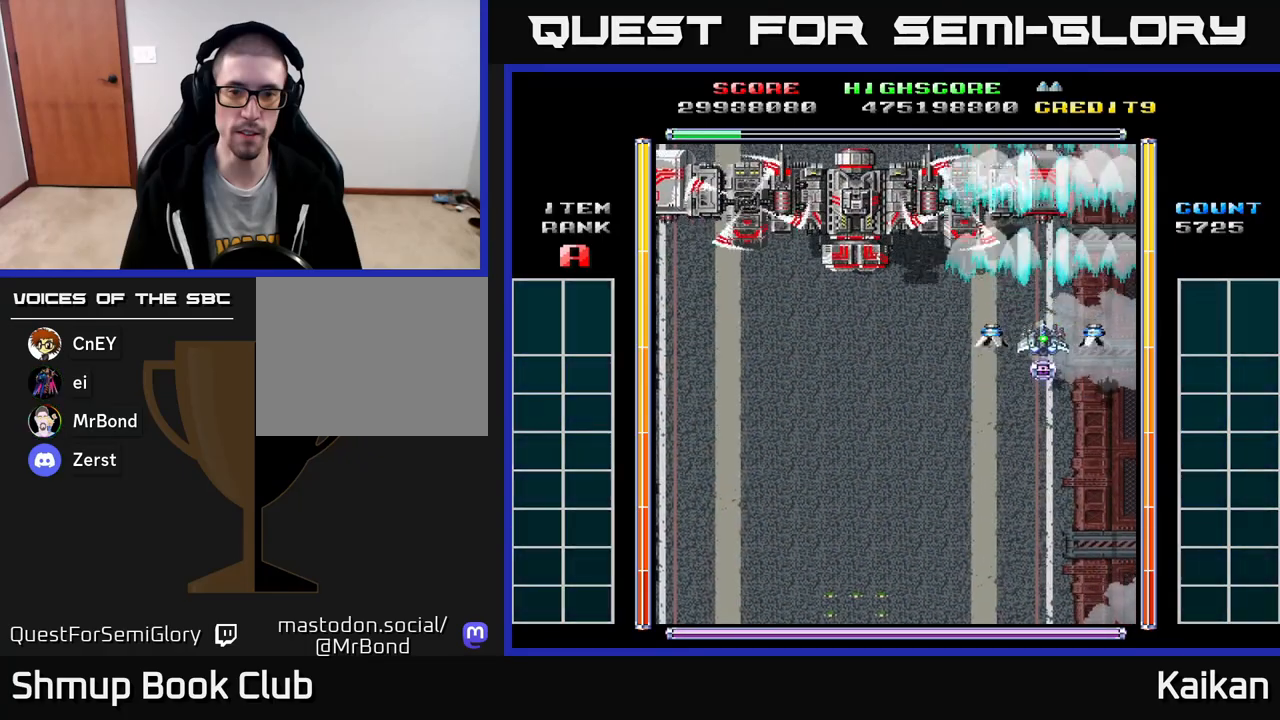
{"buttons": ["A", "X", "DPAD_DOWN"], "left_stick": "center", "events": [[267, "DPAD_DOWN", "down"]]}
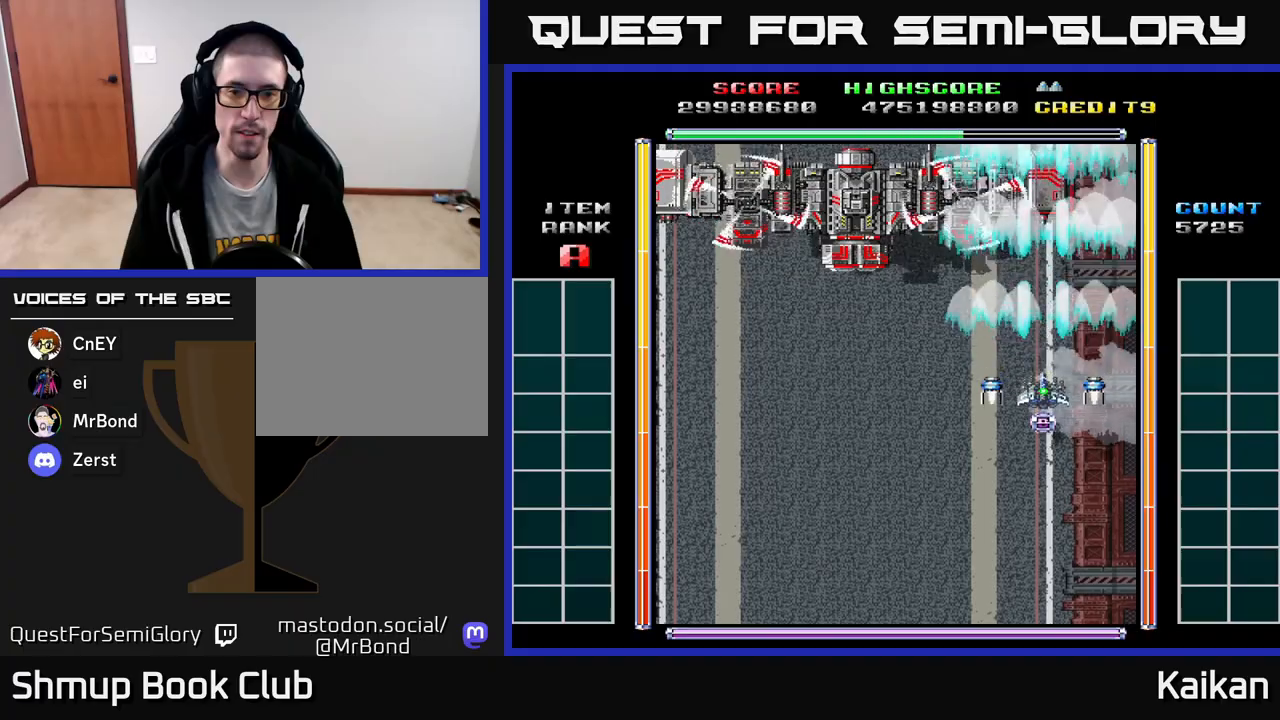
{"buttons": ["A", "X"], "left_stick": "center", "events": [[17, "DPAD_DOWN", "up"]]}
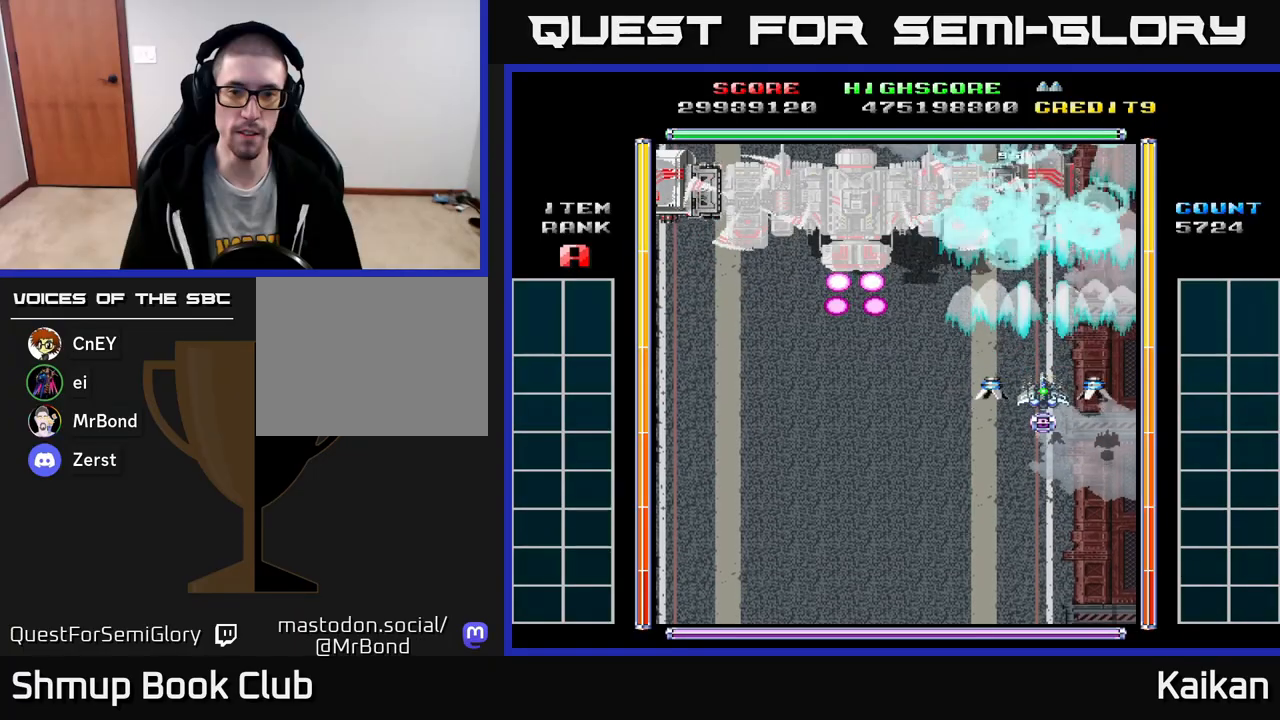
{"buttons": ["A", "X", "DPAD_DOWN"], "left_stick": "center", "events": [[50, "DPAD_DOWN", "down"]]}
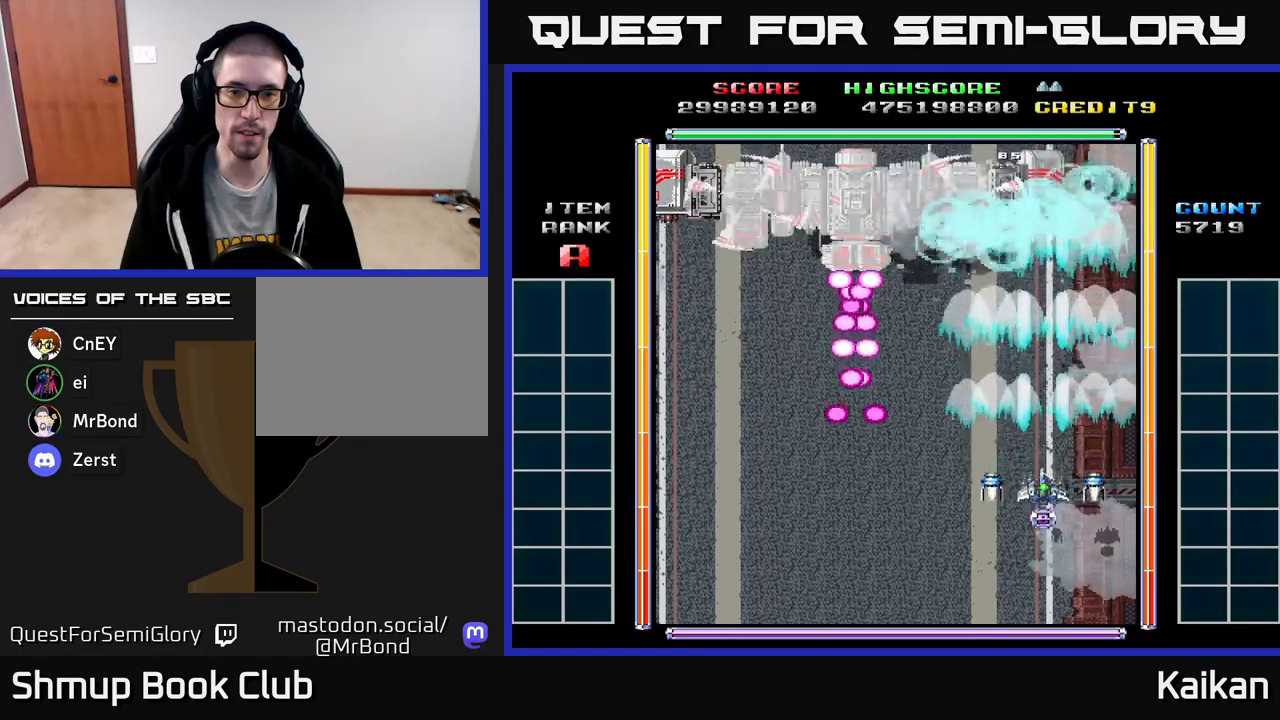
{"buttons": ["A"], "left_stick": "center", "events": [[50, "DPAD_DOWN", "up"], [133, "DPAD_UP", "down"], [217, "DPAD_LEFT", "down"], [367, "X", "up"], [383, "DPAD_UP", "up"], [433, "DPAD_LEFT", "up"]]}
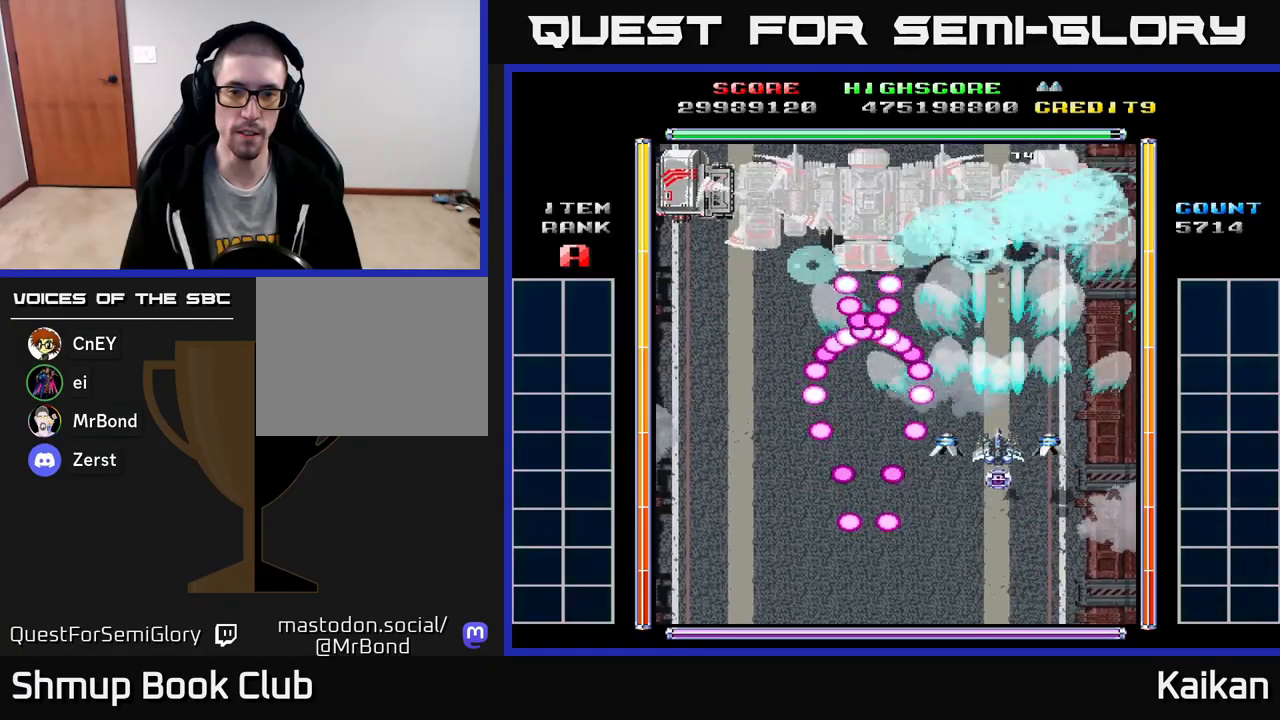
{"buttons": ["A", "X", "DPAD_UP"], "left_stick": "center", "events": [[167, "DPAD_RIGHT", "down"], [267, "DPAD_RIGHT", "up"], [267, "DPAD_UP", "down"], [333, "X", "down"]]}
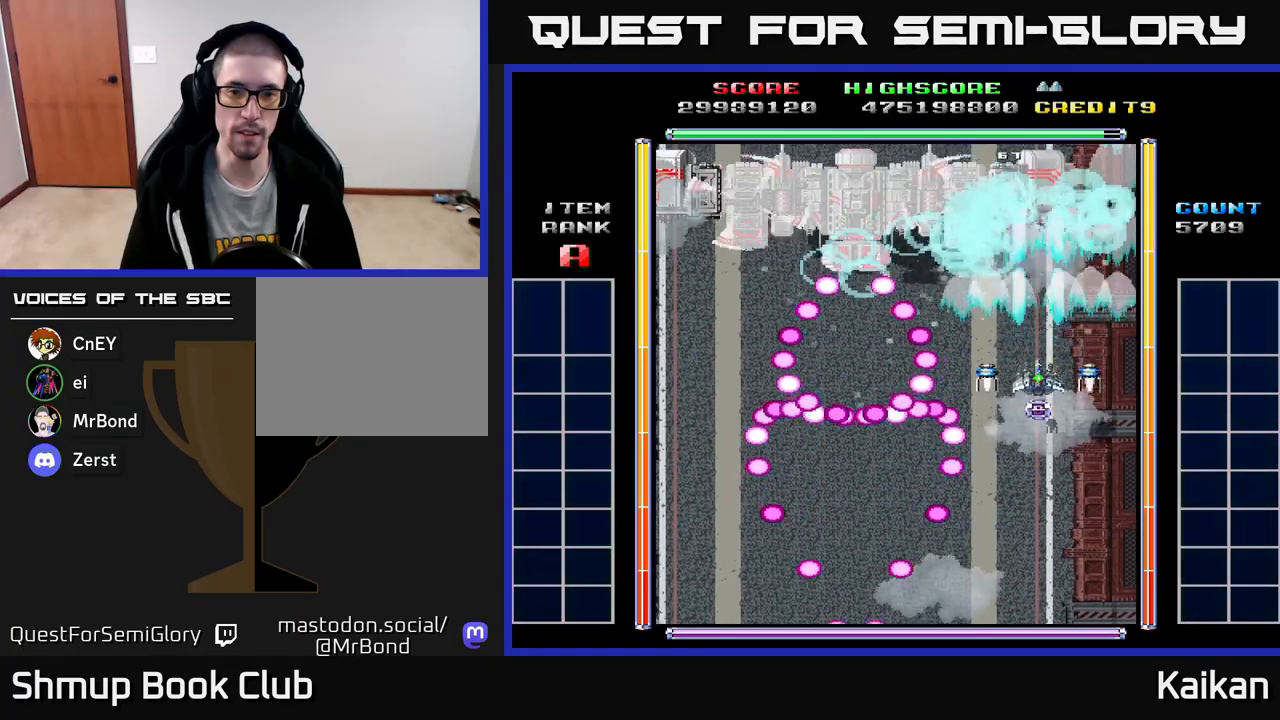
{"buttons": ["A"], "left_stick": "center", "events": [[33, "DPAD_UP", "up"], [167, "X", "up"]]}
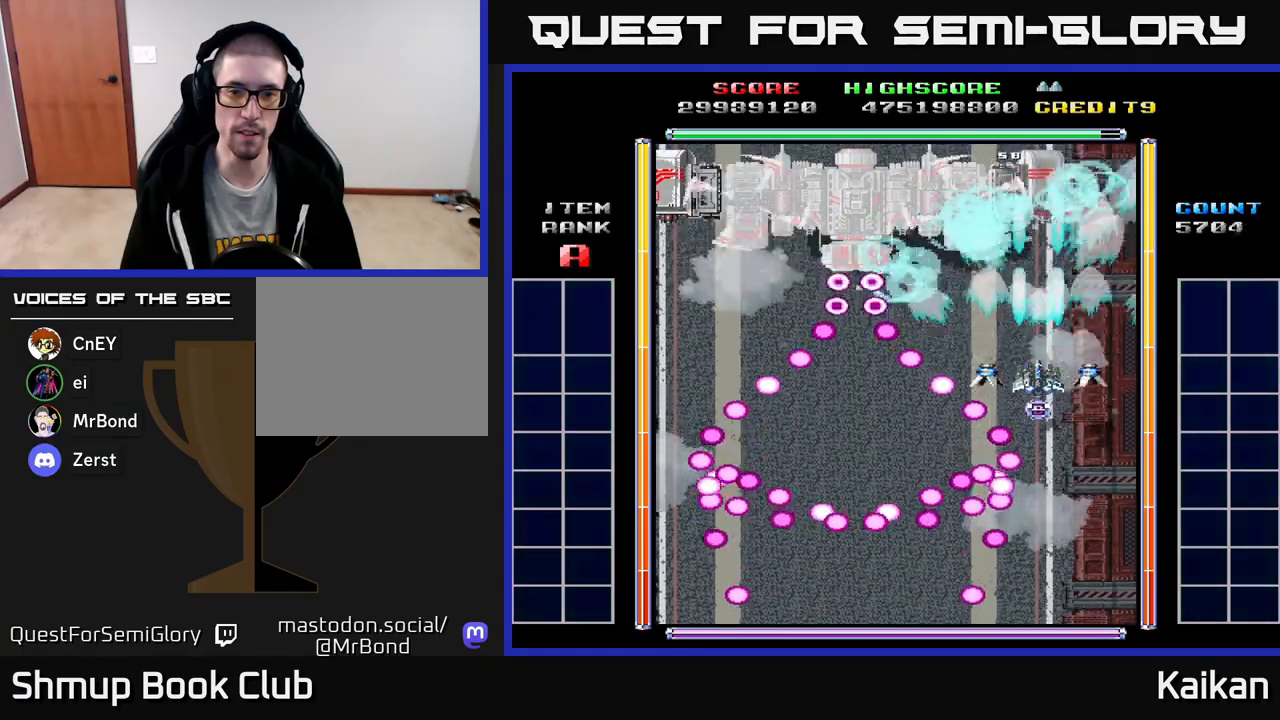
{"buttons": ["A"], "left_stick": "center", "events": []}
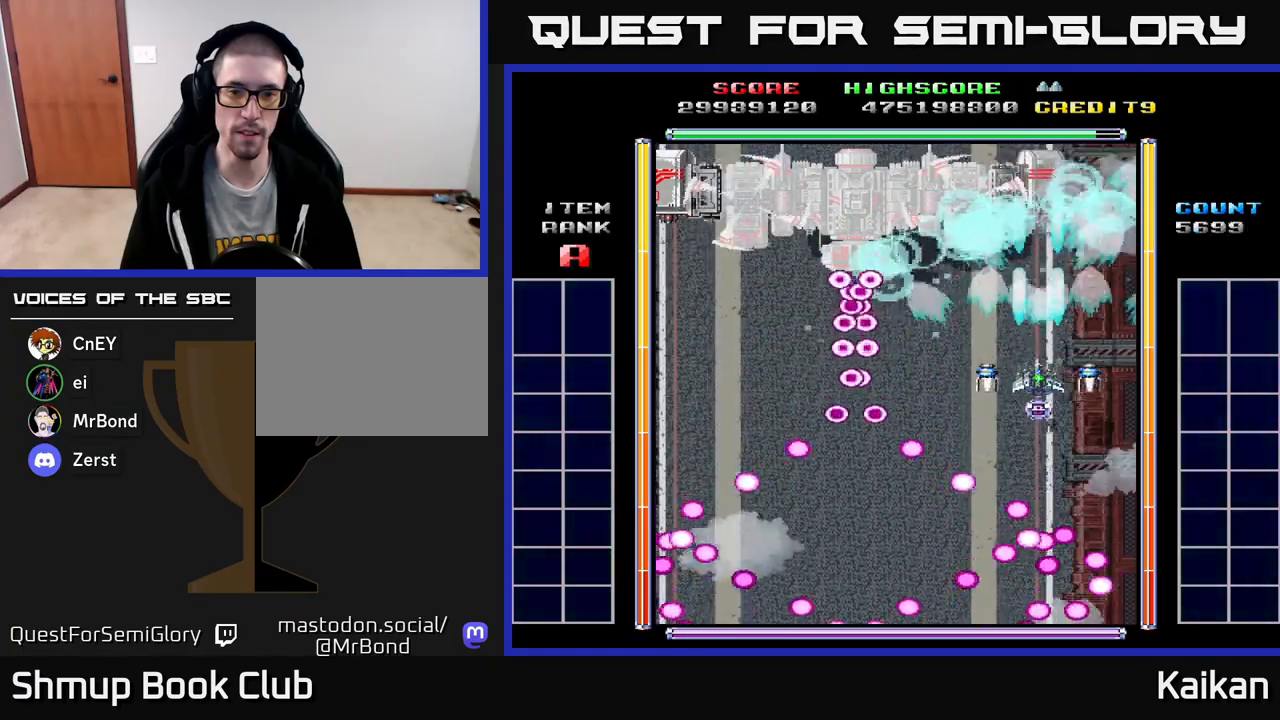
{"buttons": [], "left_stick": "center", "events": [[50, "X", "down"], [267, "X", "up"], [317, "A", "up"]]}
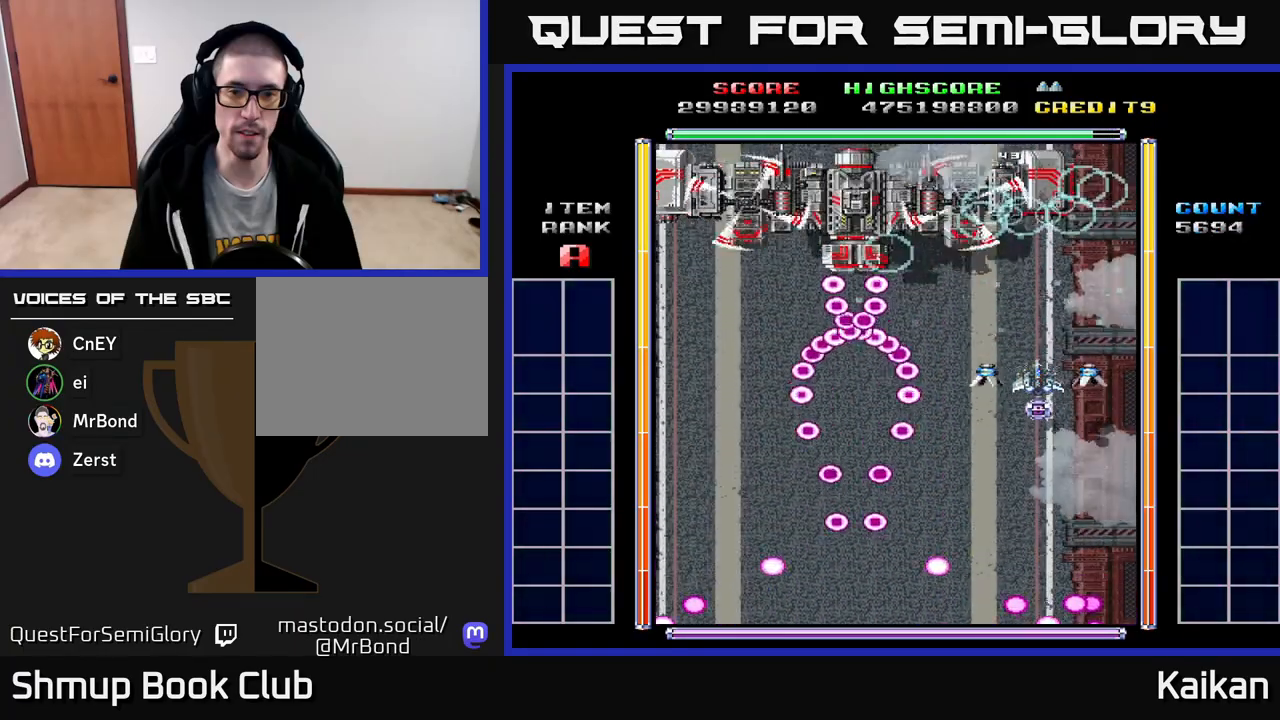
{"buttons": [], "left_stick": "center", "events": []}
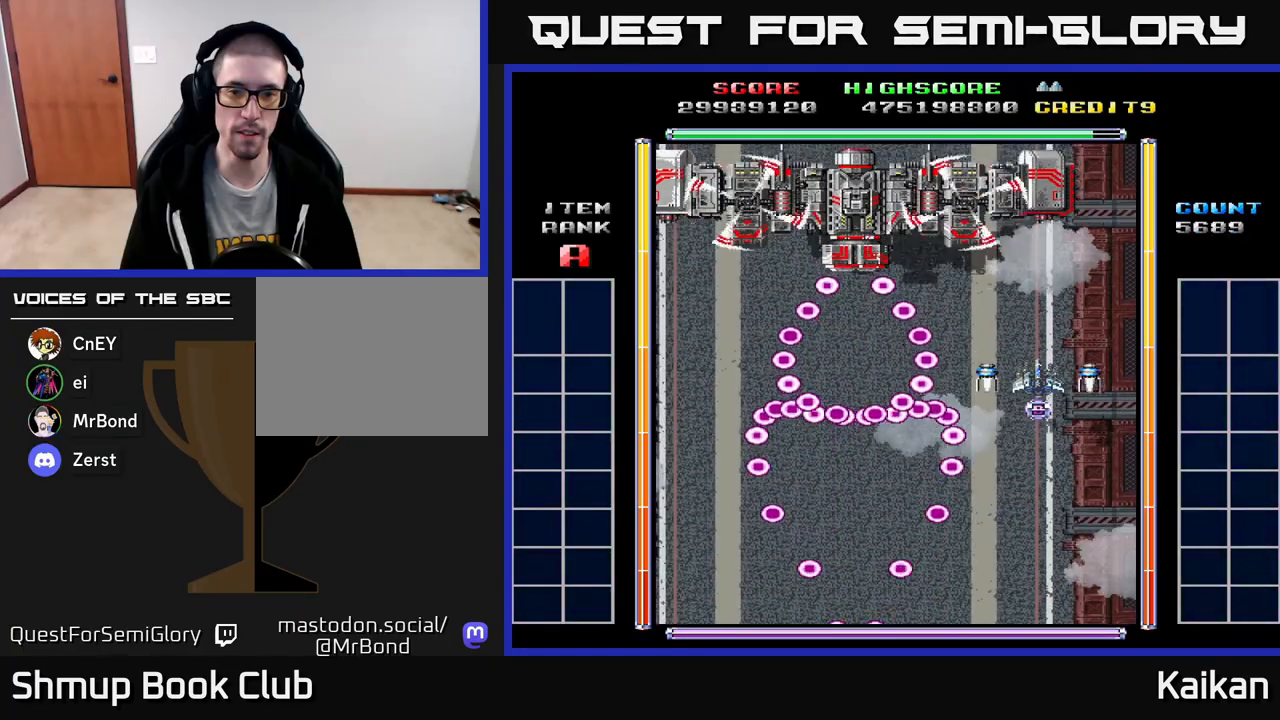
{"buttons": [], "left_stick": "center", "events": [[317, "DPAD_UP", "down"], [450, "DPAD_UP", "up"]]}
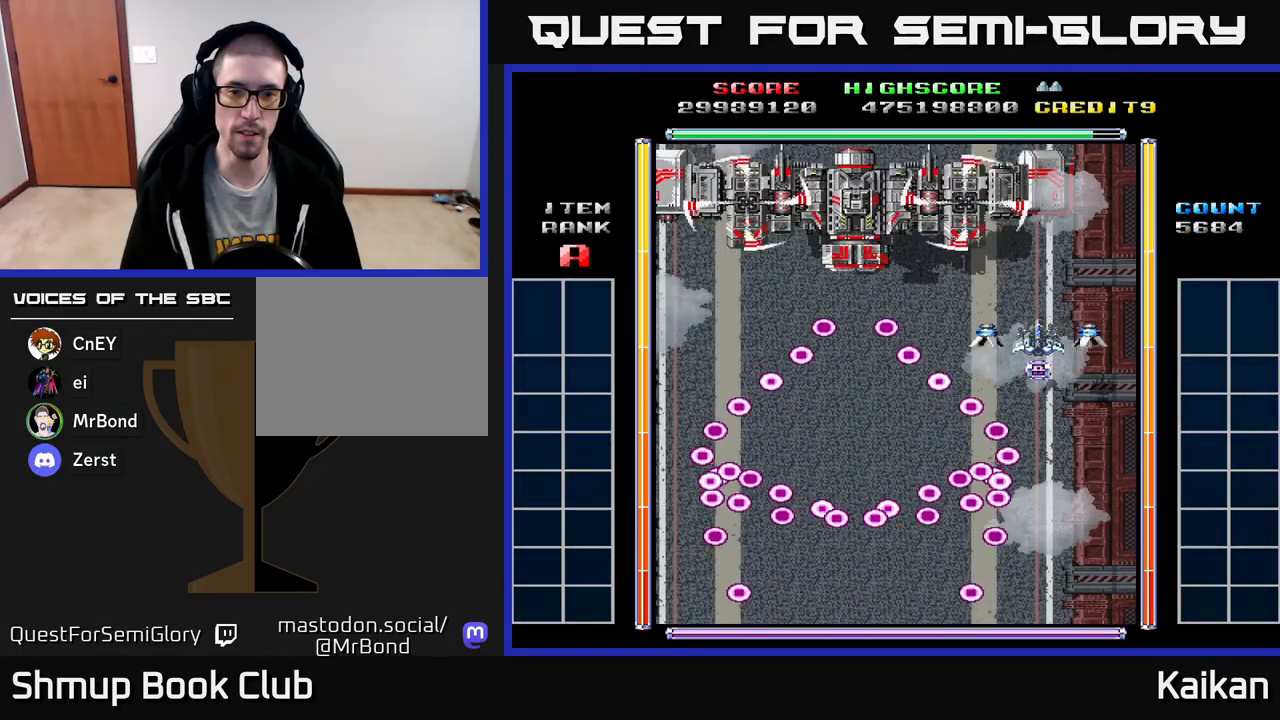
{"buttons": ["A", "DPAD_LEFT"], "left_stick": "center", "events": [[217, "DPAD_LEFT", "down"], [467, "A", "down"]]}
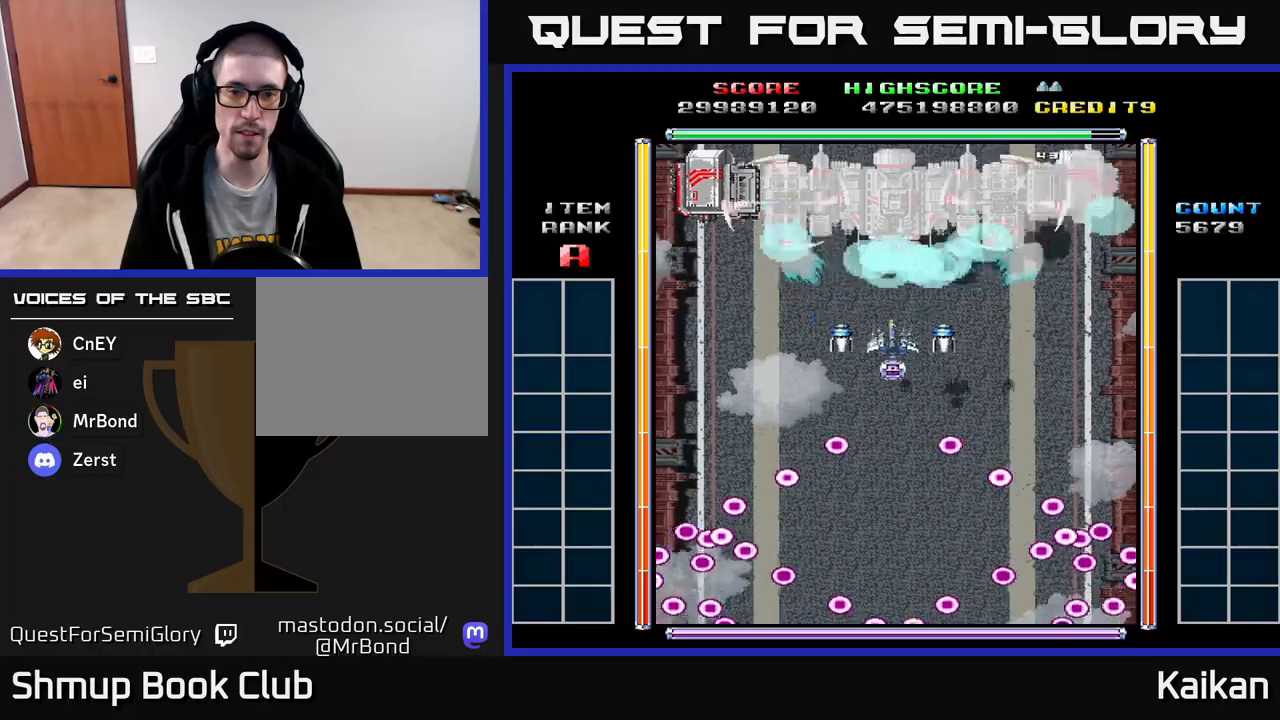
{"buttons": ["A", "X", "DPAD_DOWN"], "left_stick": "center", "events": [[383, "X", "down"], [400, "DPAD_LEFT", "up"], [417, "DPAD_DOWN", "down"]]}
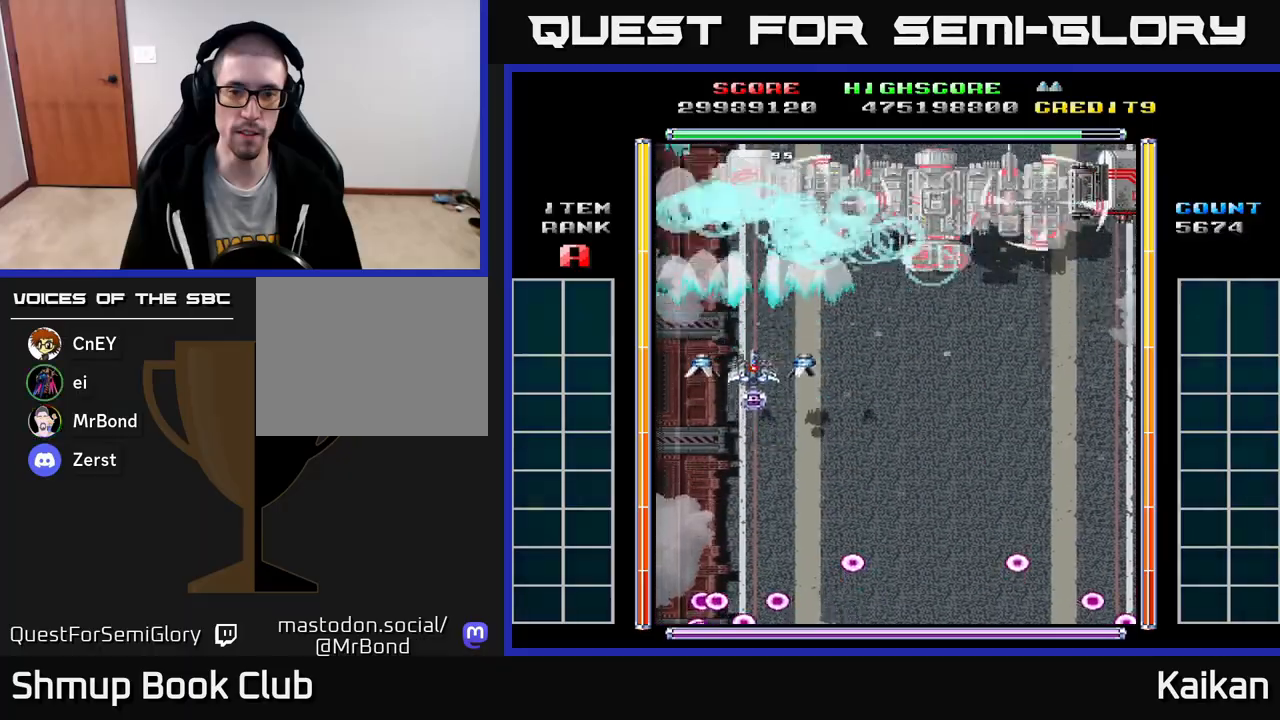
{"buttons": ["A", "X", "DPAD_DOWN"], "left_stick": "center", "events": []}
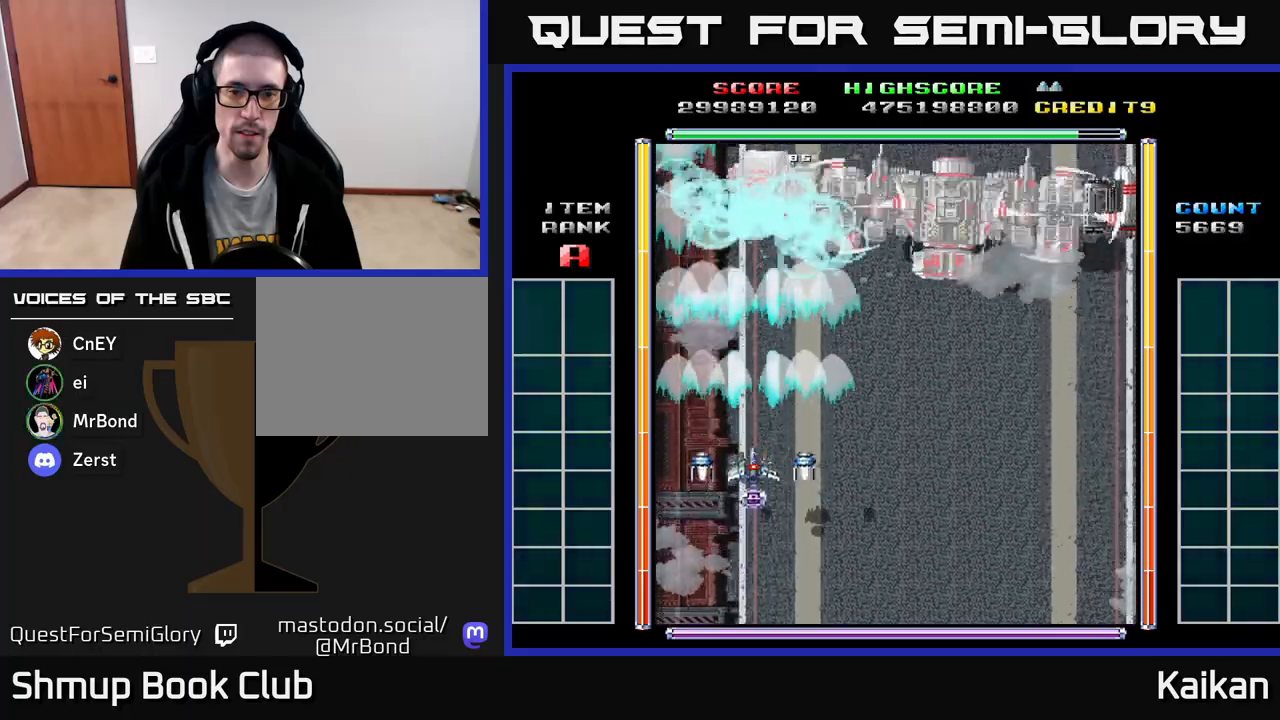
{"buttons": ["A", "X", "DPAD_DOWN", "DPAD_RIGHT"], "left_stick": "center", "events": [[217, "DPAD_RIGHT", "down"]]}
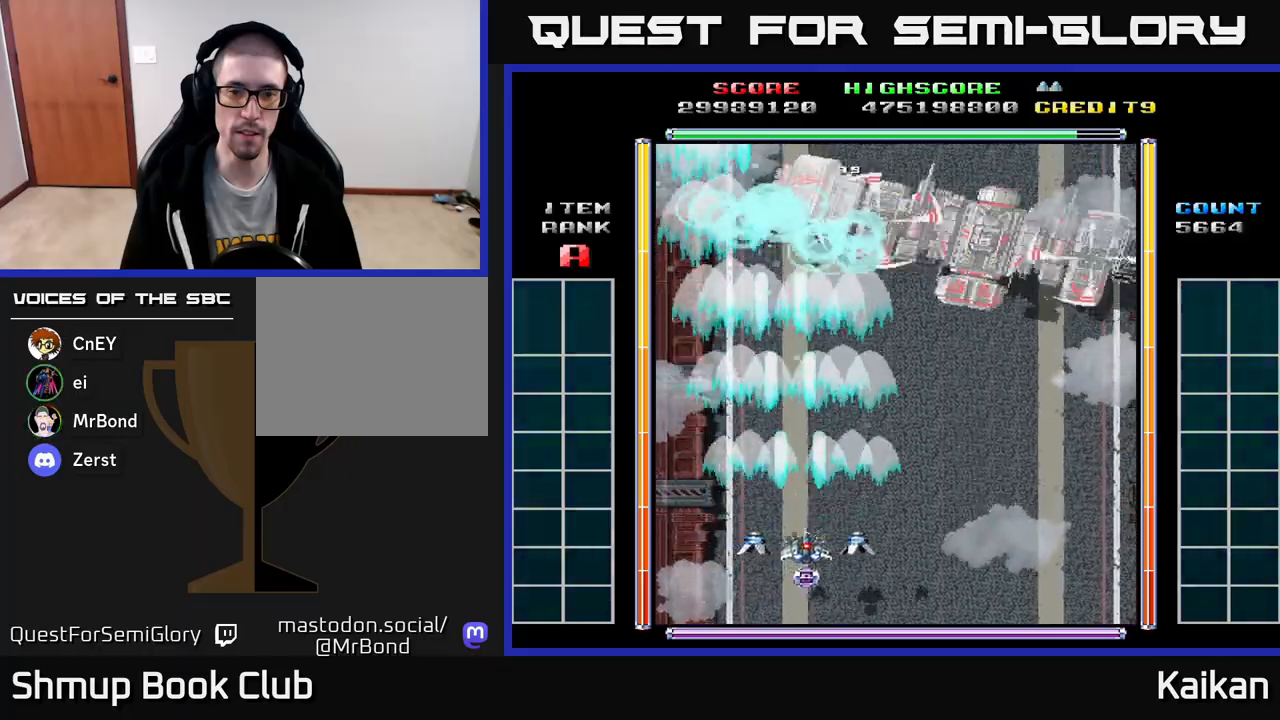
{"buttons": ["A", "X", "DPAD_UP"], "left_stick": "center", "events": [[217, "DPAD_DOWN", "up"], [317, "DPAD_UP", "down"], [333, "DPAD_RIGHT", "up"]]}
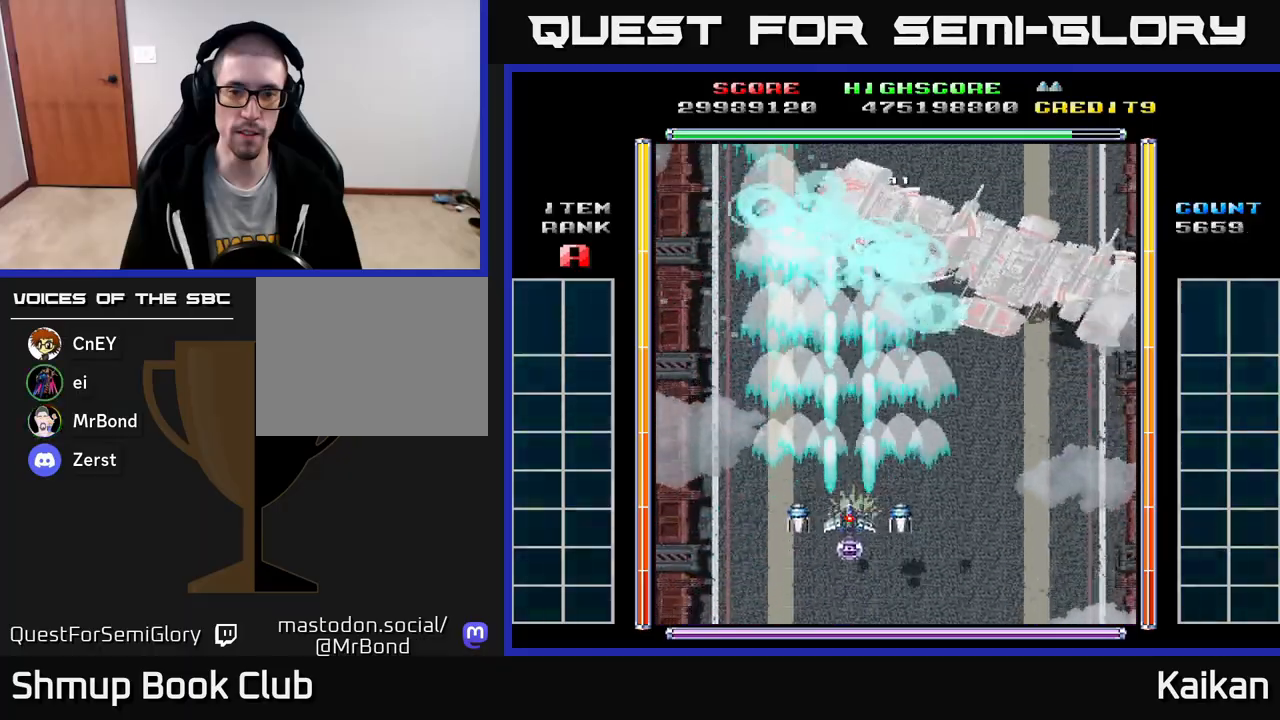
{"buttons": ["A", "X"], "left_stick": "center", "events": [[133, "DPAD_UP", "up"], [317, "DPAD_RIGHT", "down"], [383, "DPAD_RIGHT", "up"]]}
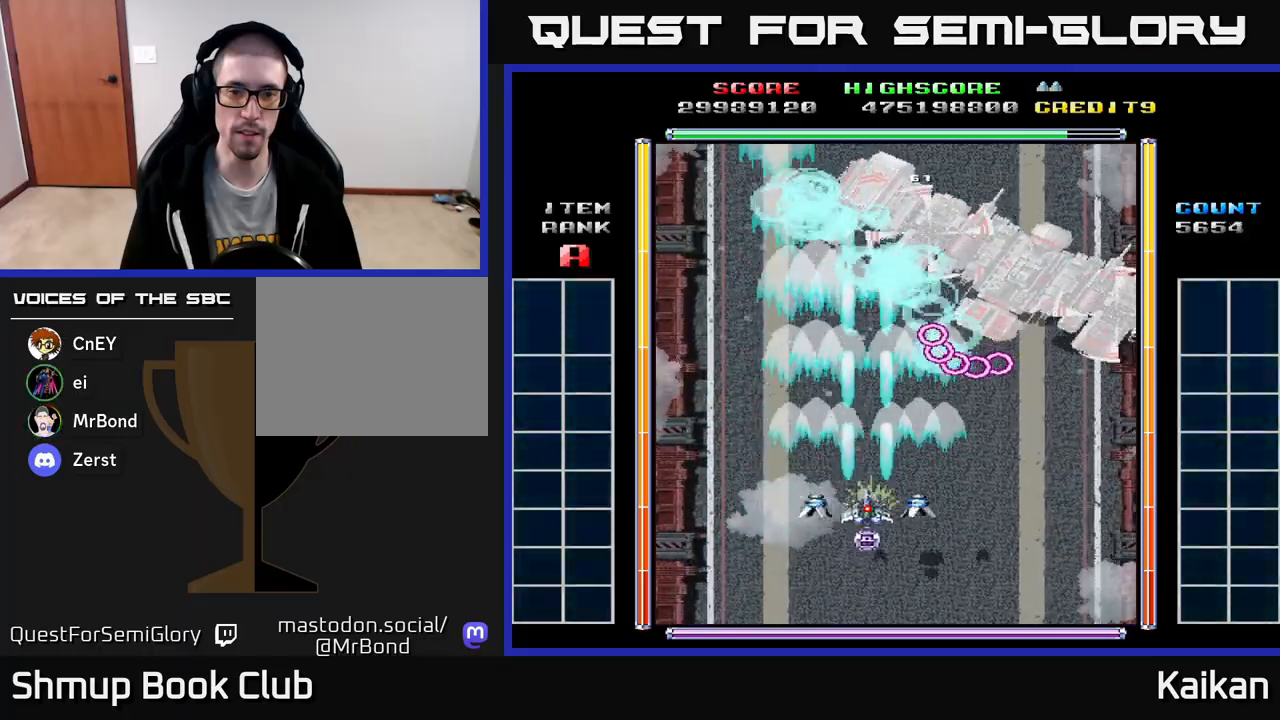
{"buttons": ["A", "X", "DPAD_DOWN"], "left_stick": "center", "events": [[333, "DPAD_DOWN", "down"]]}
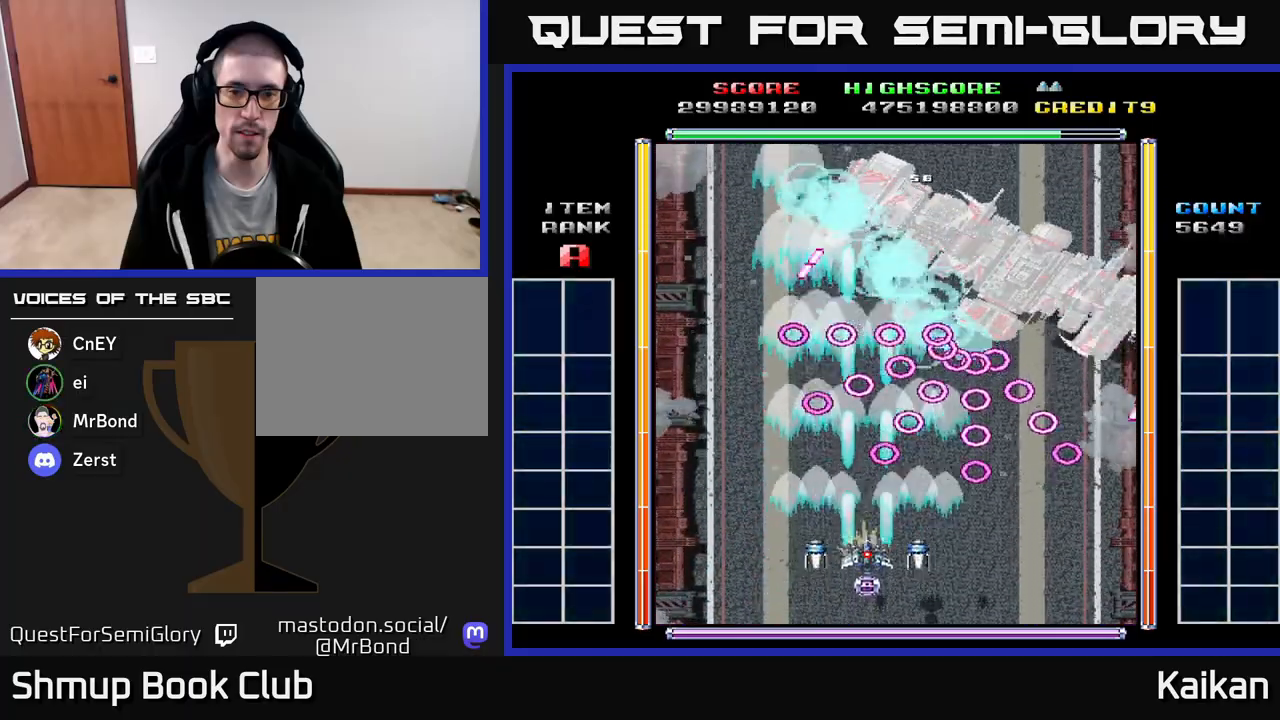
{"buttons": ["A", "X"], "left_stick": "center", "events": [[200, "DPAD_DOWN", "up"]]}